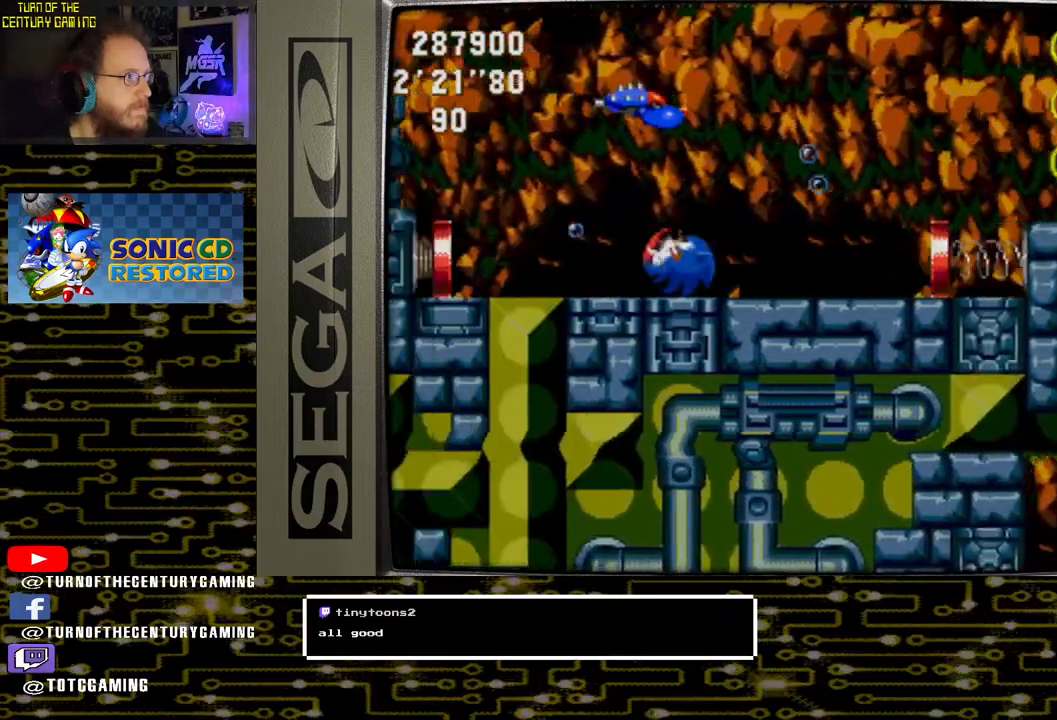
Gameplay with a controller (PlayStation layout); each line is a JSON object with the inputs held at the frame after it. "events" lists button and stick changes between this image and that frame as [ms after this image, input, new state], when the widget could be followed in between.
{"buttons": ["CROSS"], "left_stick": "center", "right_stick": "center", "events": [[200, "CROSS", "down"]]}
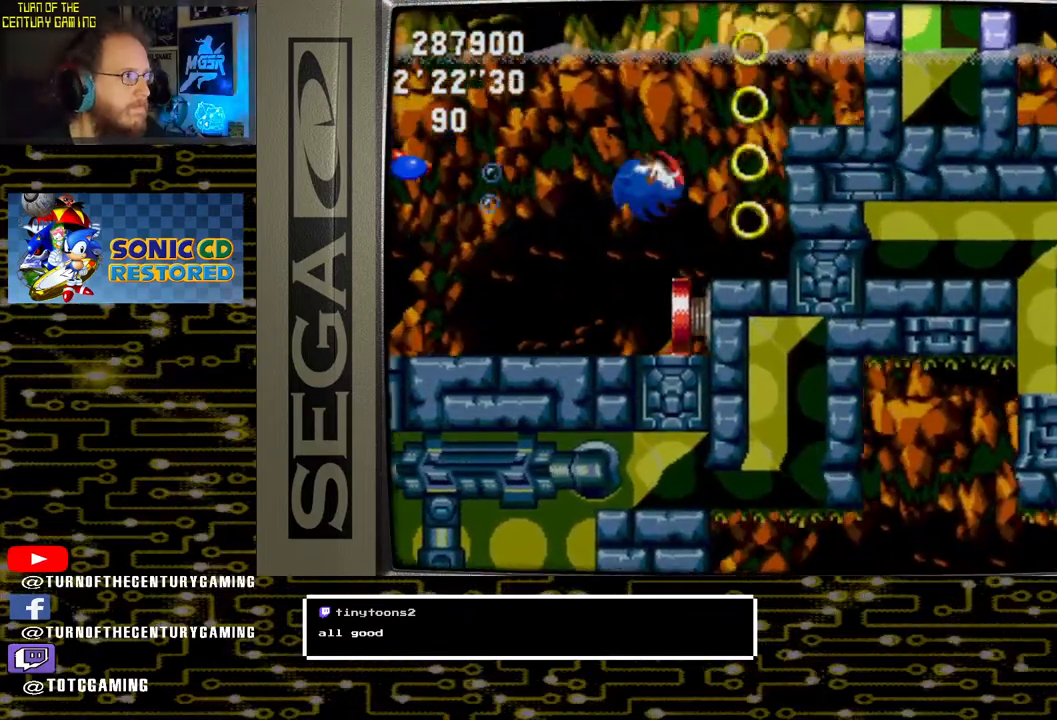
{"buttons": ["CROSS", "DPAD_RIGHT"], "left_stick": "center", "right_stick": "center", "events": [[233, "DPAD_RIGHT", "down"]]}
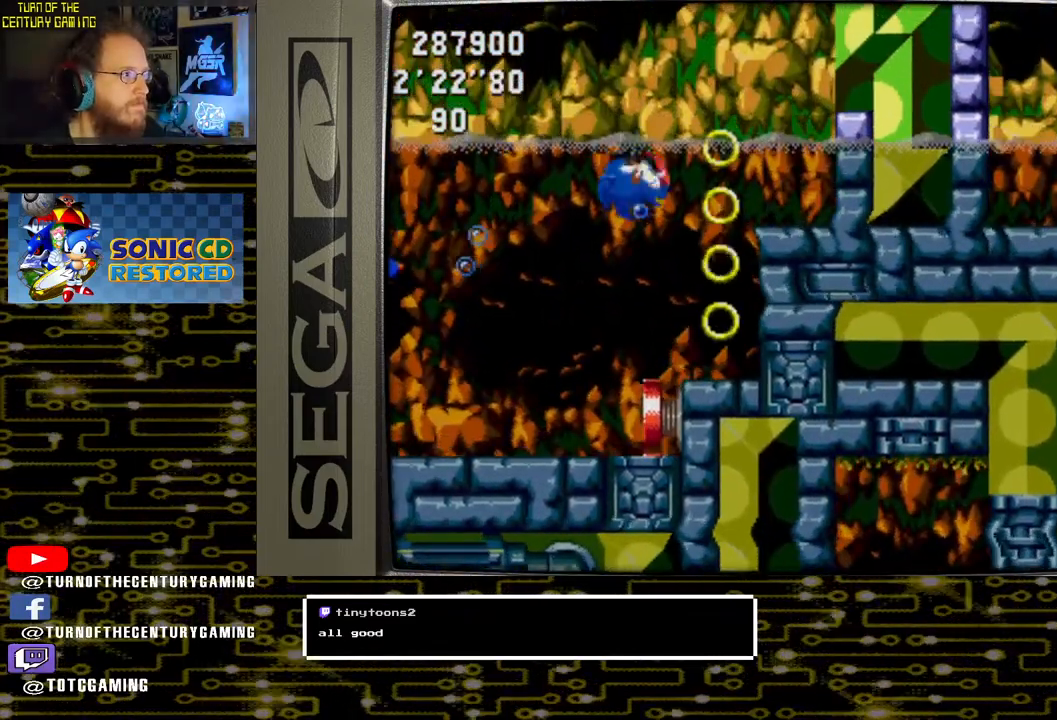
{"buttons": [], "left_stick": "center", "right_stick": "center", "events": [[117, "CROSS", "up"], [267, "DPAD_RIGHT", "up"]]}
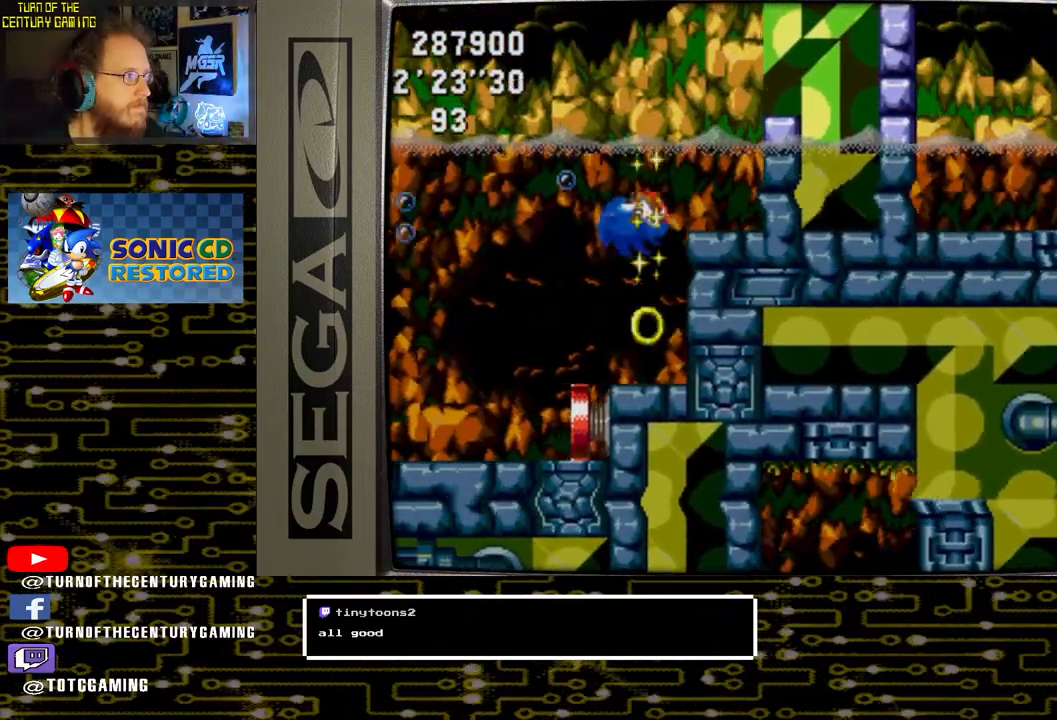
{"buttons": [], "left_stick": "center", "right_stick": "center", "events": []}
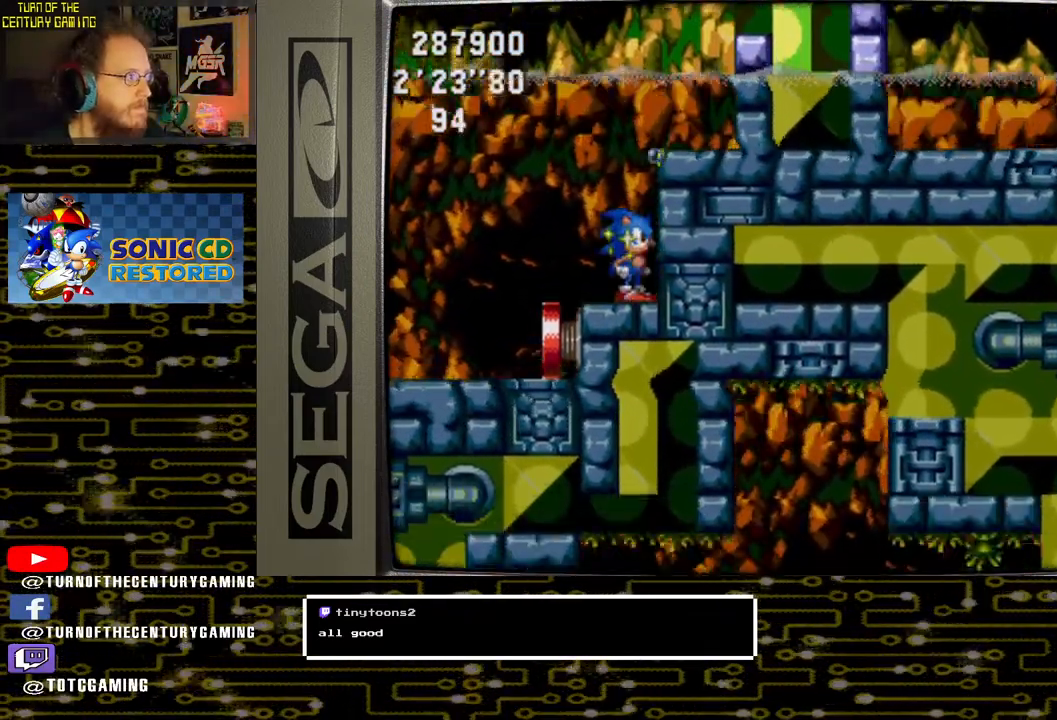
{"buttons": ["CROSS", "DPAD_LEFT"], "left_stick": "center", "right_stick": "center", "events": [[217, "CROSS", "down"], [383, "DPAD_LEFT", "down"]]}
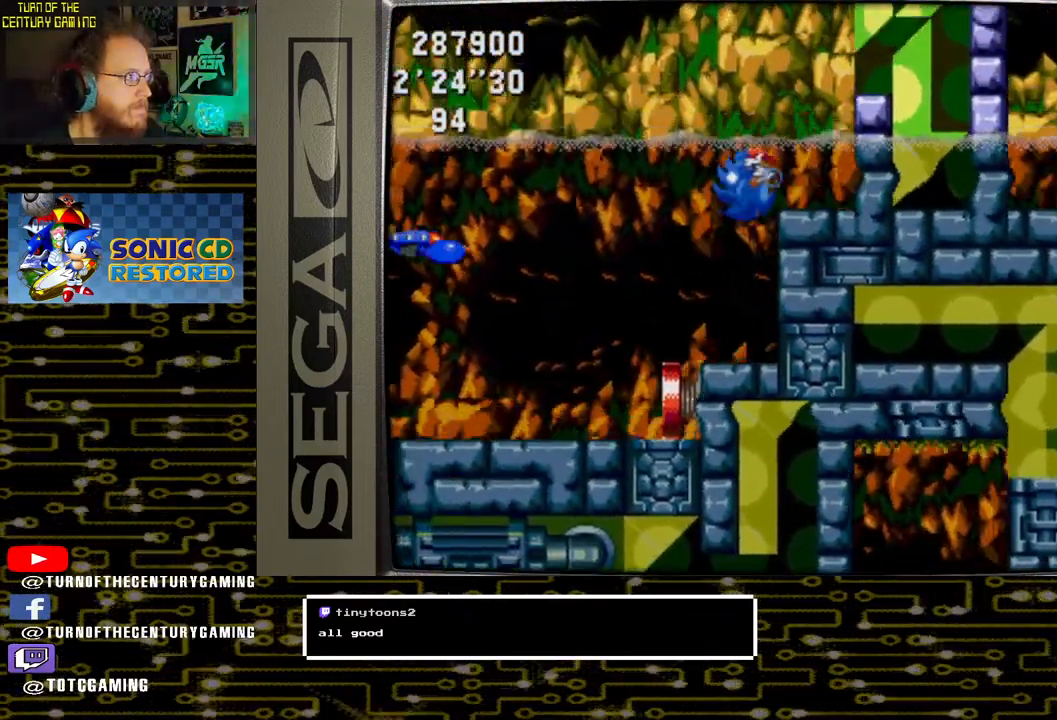
{"buttons": ["CROSS", "DPAD_LEFT"], "left_stick": "center", "right_stick": "center", "events": []}
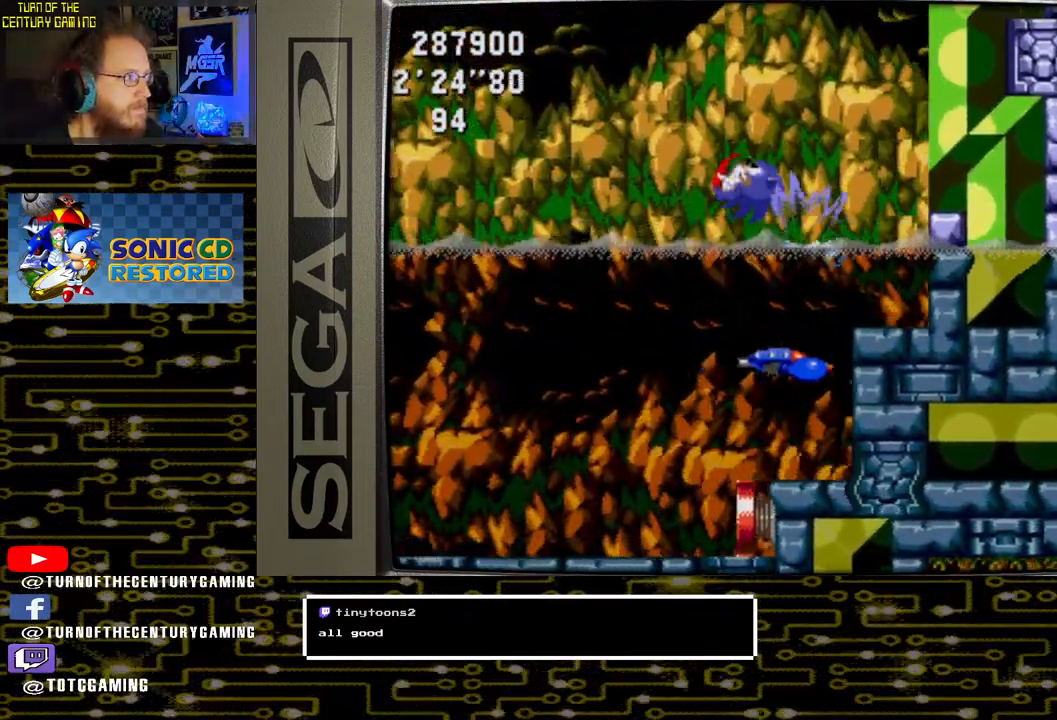
{"buttons": [], "left_stick": "center", "right_stick": "center", "events": [[83, "CROSS", "up"], [317, "DPAD_LEFT", "up"]]}
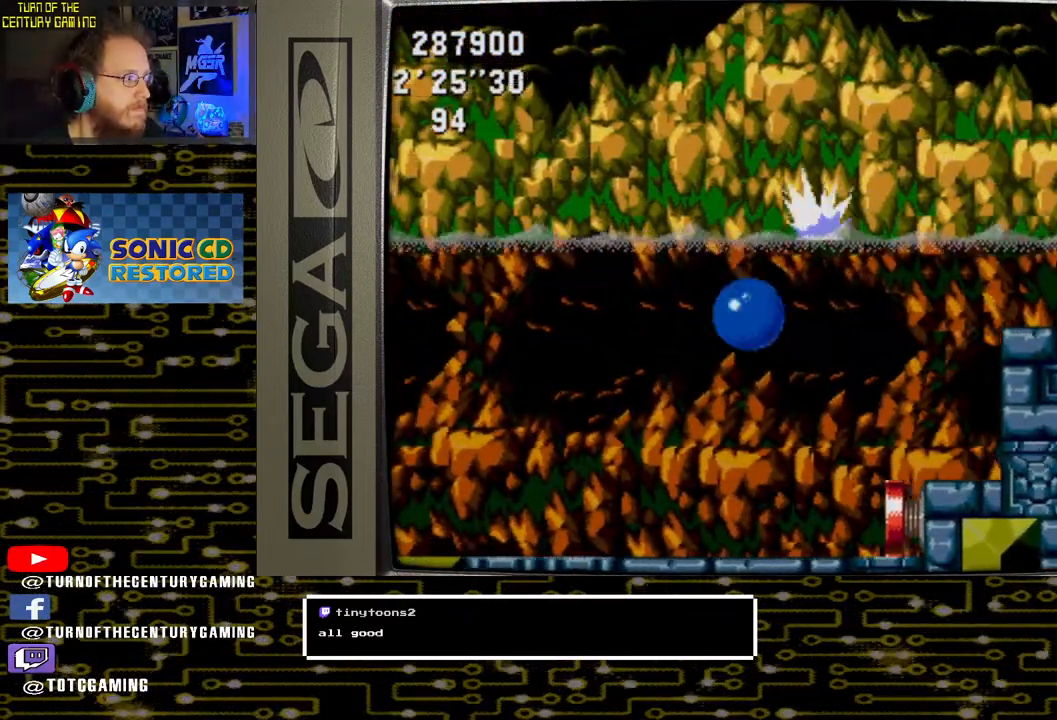
{"buttons": [], "left_stick": "center", "right_stick": "center", "events": []}
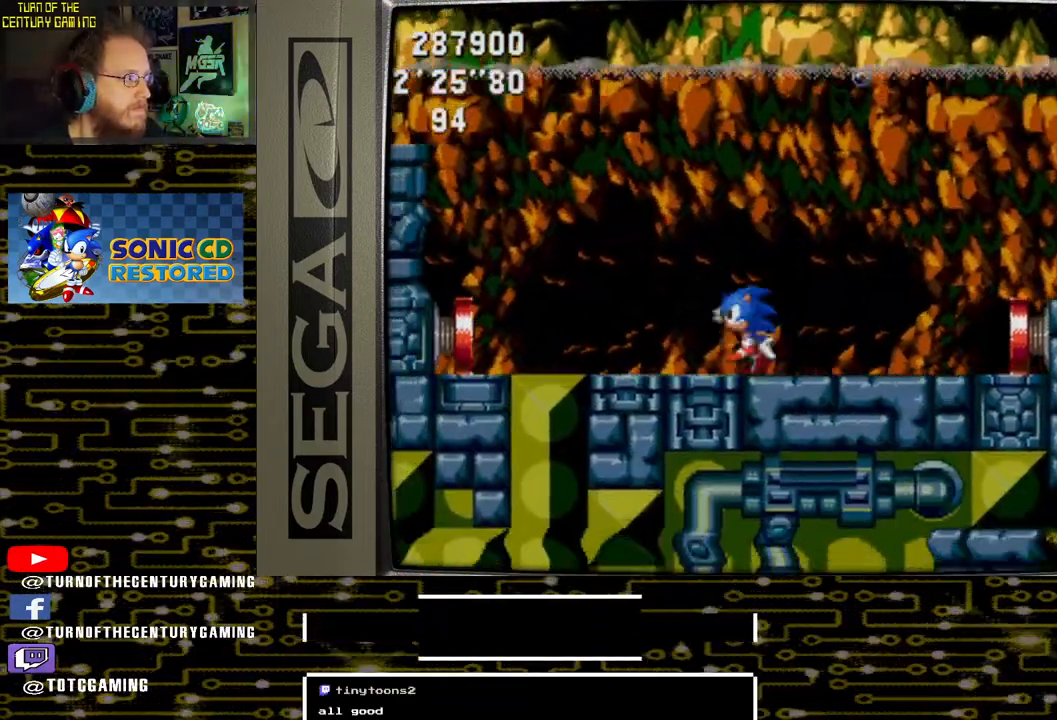
{"buttons": ["CROSS", "DPAD_LEFT"], "left_stick": "center", "right_stick": "center", "events": [[17, "DPAD_LEFT", "down"], [200, "CROSS", "down"]]}
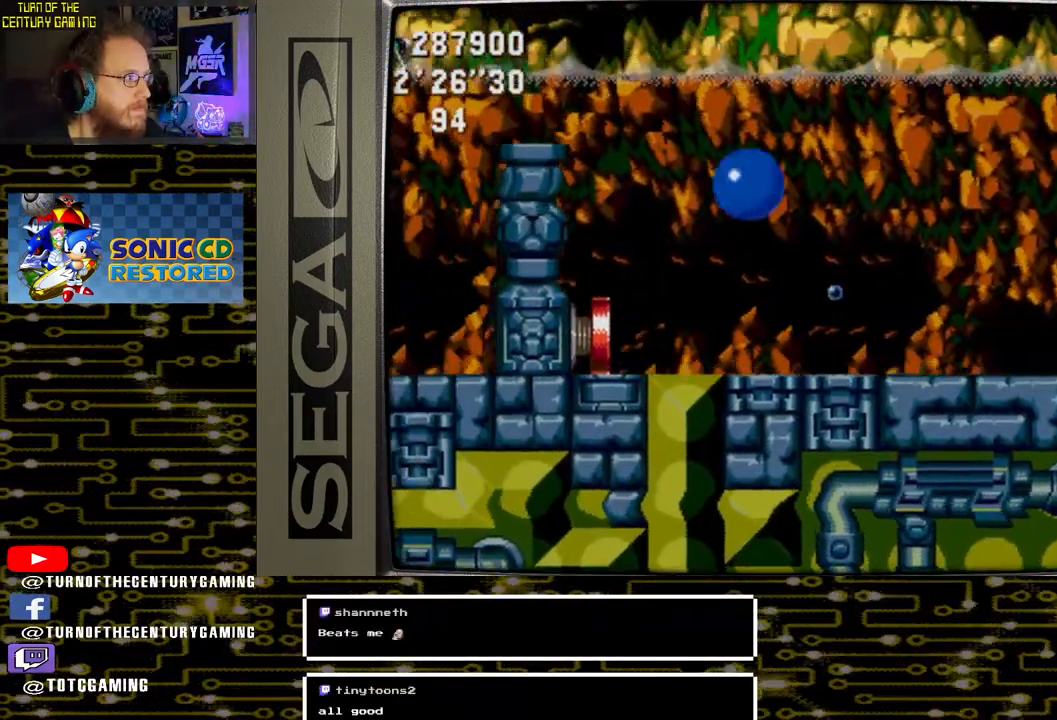
{"buttons": [], "left_stick": "center", "right_stick": "center", "events": [[400, "DPAD_LEFT", "up"], [450, "CROSS", "up"]]}
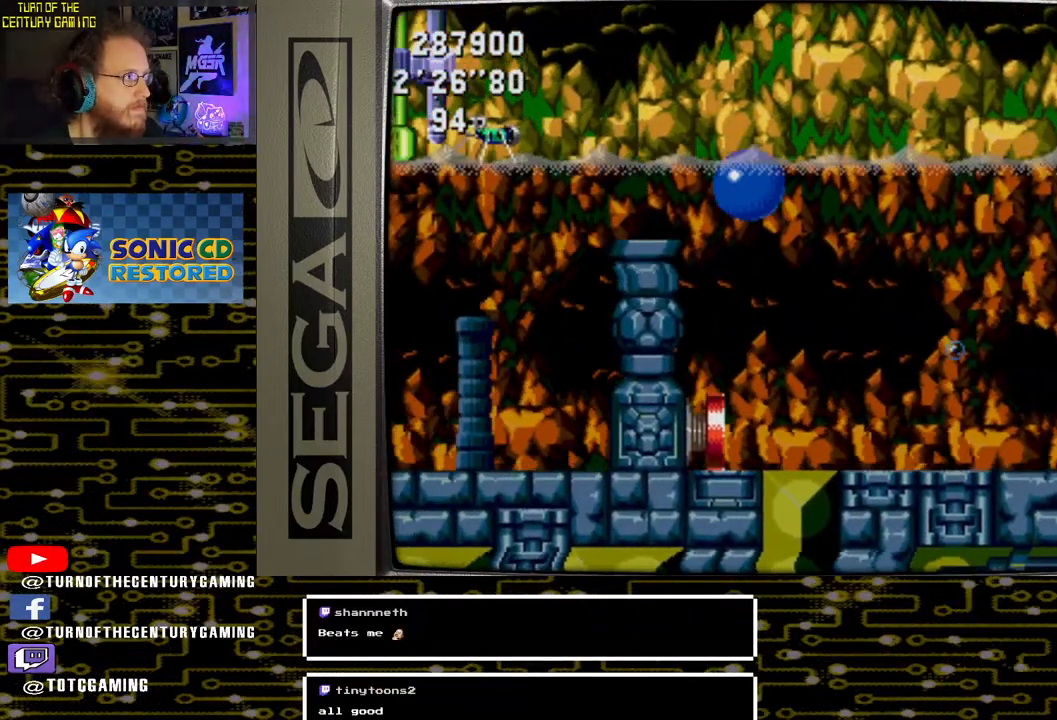
{"buttons": [], "left_stick": "center", "right_stick": "center", "events": []}
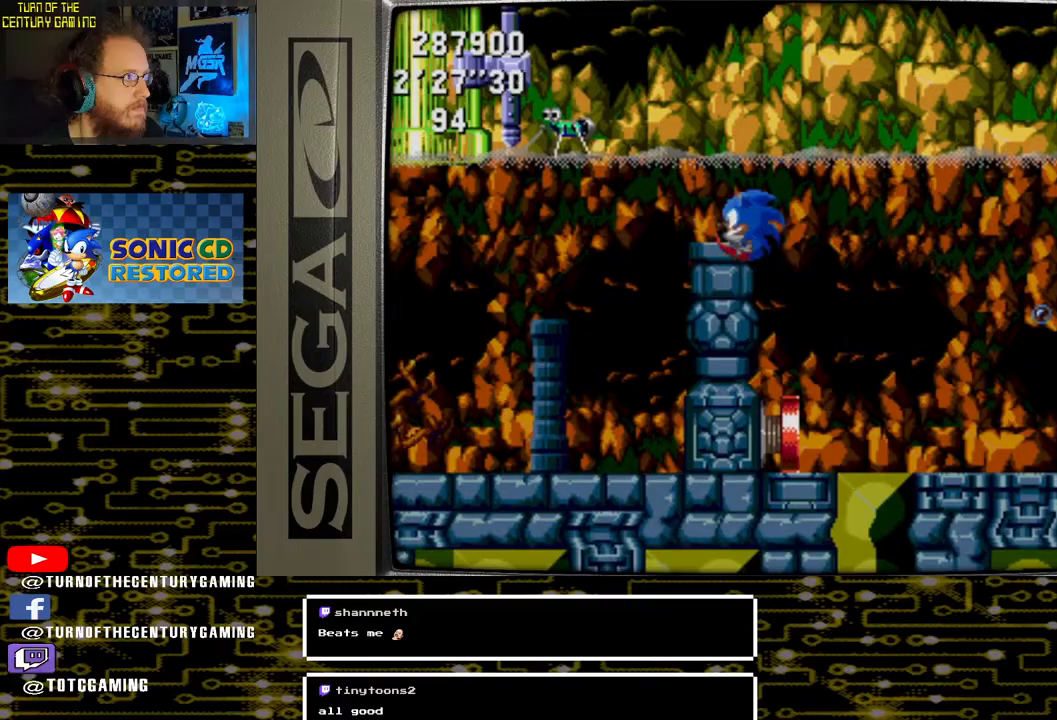
{"buttons": [], "left_stick": "center", "right_stick": "center", "events": [[117, "DPAD_LEFT", "down"], [350, "DPAD_LEFT", "up"]]}
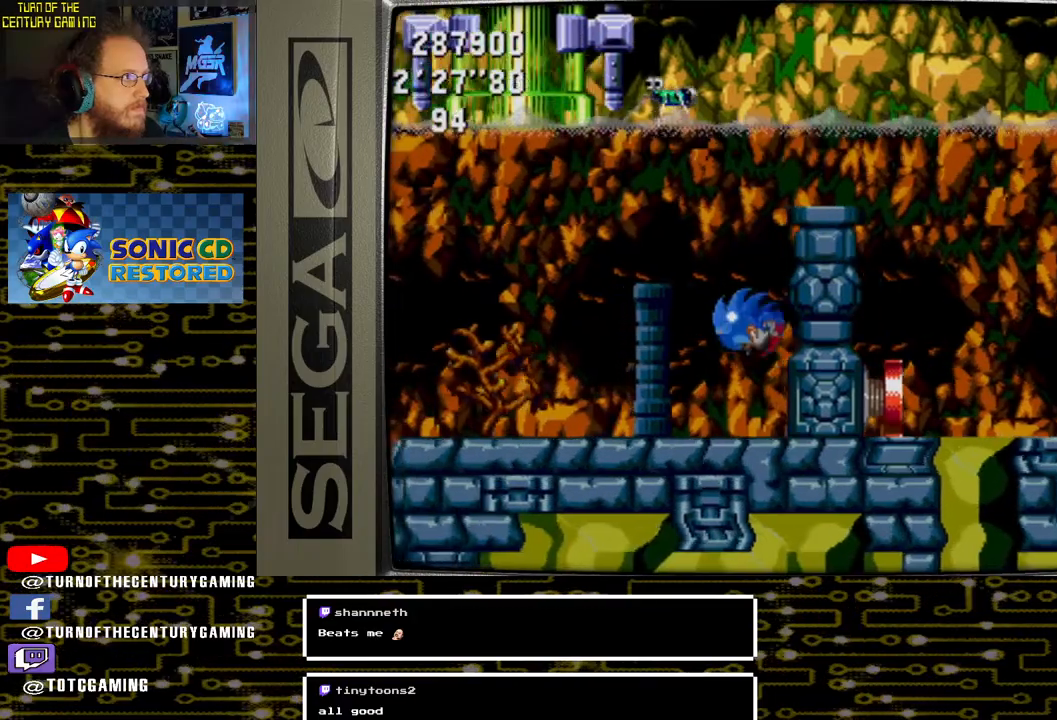
{"buttons": ["CROSS"], "left_stick": "center", "right_stick": "center", "events": [[233, "DPAD_RIGHT", "down"], [383, "CROSS", "down"], [433, "DPAD_RIGHT", "up"]]}
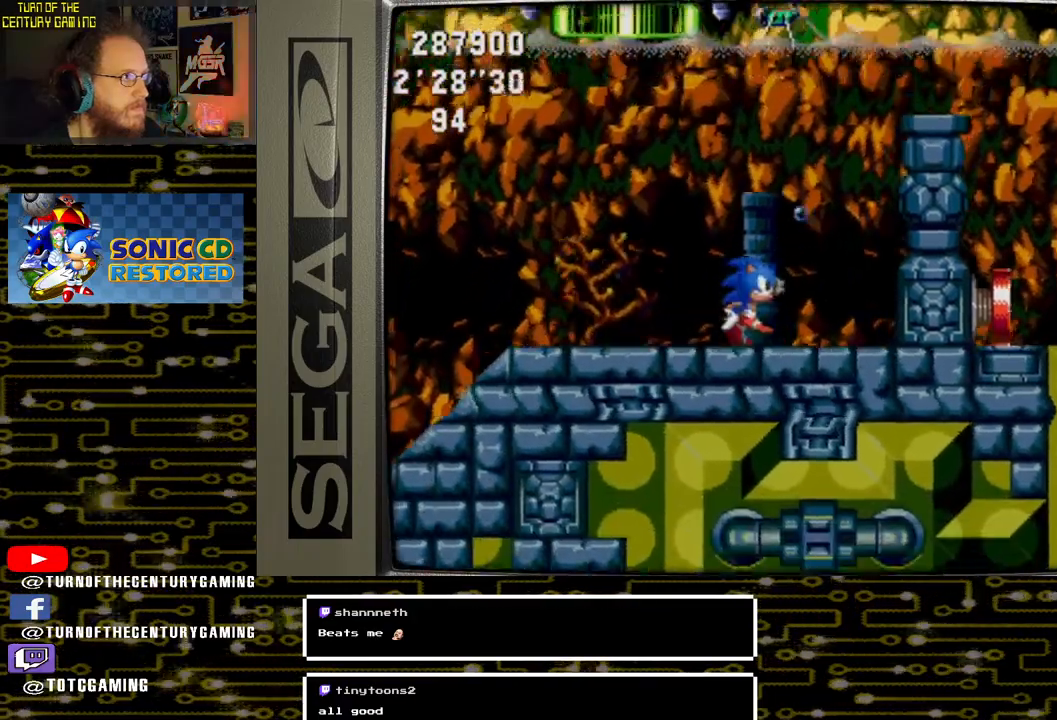
{"buttons": ["CROSS"], "left_stick": "center", "right_stick": "center", "events": [[200, "CROSS", "up"], [233, "DPAD_RIGHT", "down"], [433, "CROSS", "down"], [500, "DPAD_RIGHT", "up"]]}
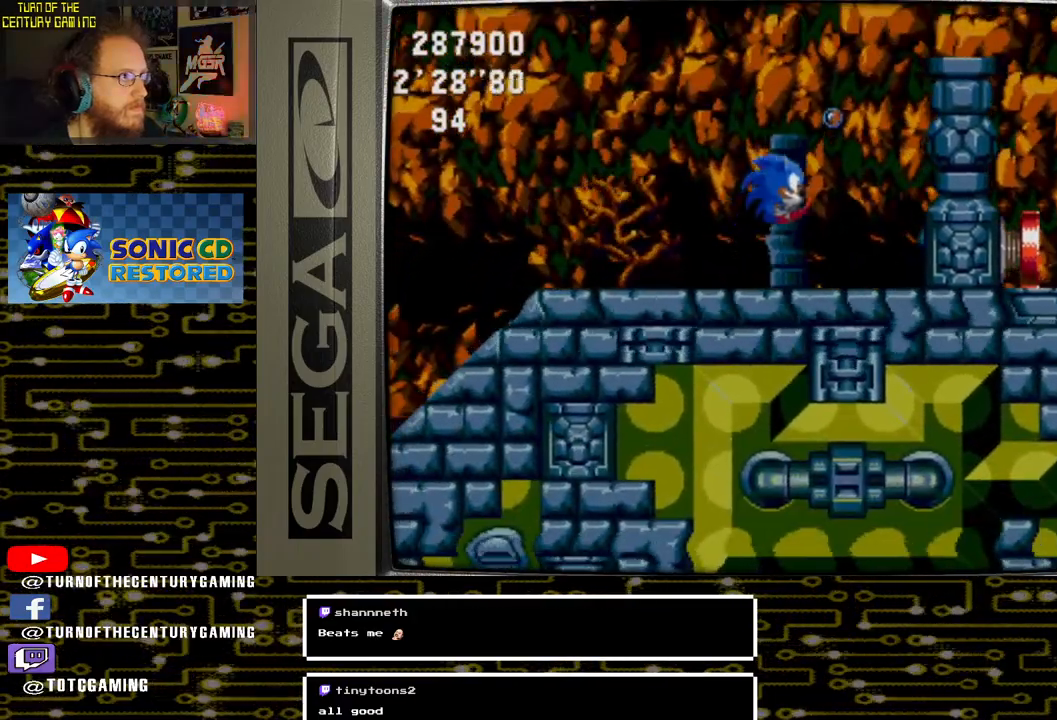
{"buttons": ["CROSS"], "left_stick": "center", "right_stick": "center", "events": []}
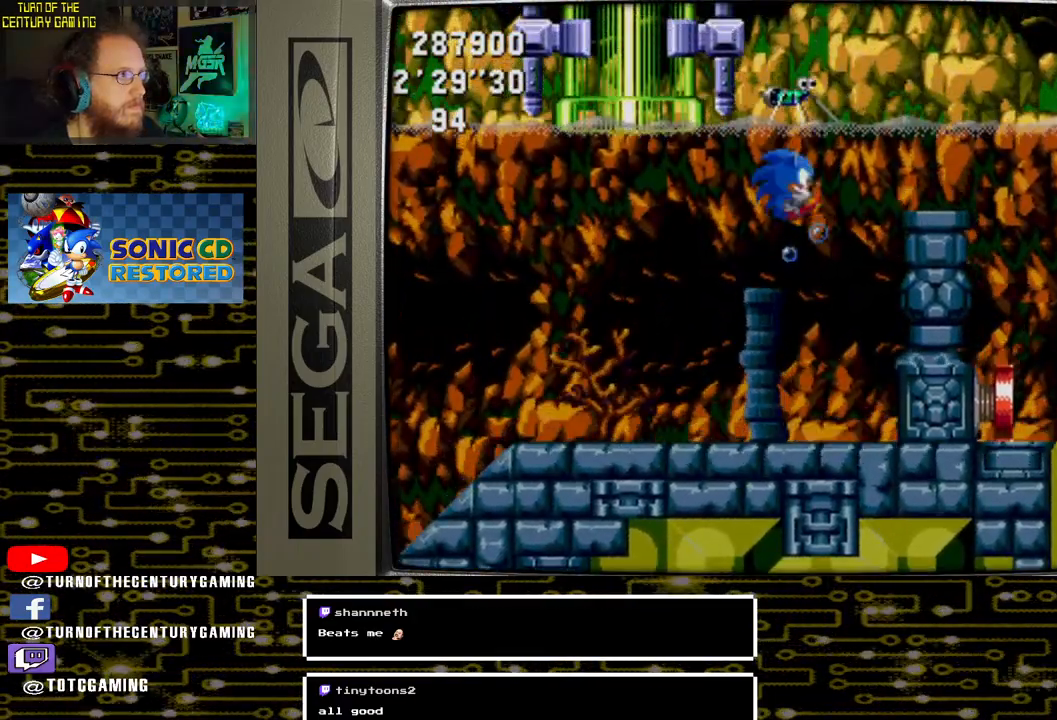
{"buttons": ["CROSS"], "left_stick": "center", "right_stick": "center", "events": [[50, "DPAD_LEFT", "down"], [417, "DPAD_LEFT", "up"]]}
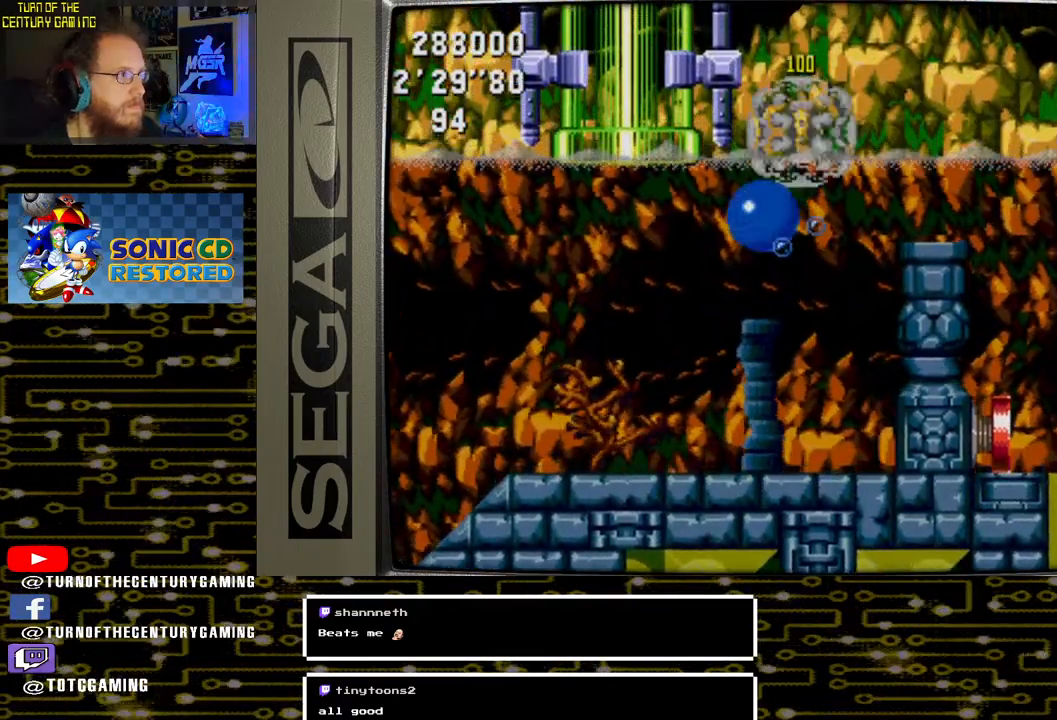
{"buttons": [], "left_stick": "center", "right_stick": "center", "events": [[33, "CROSS", "up"], [83, "DPAD_LEFT", "down"], [500, "DPAD_LEFT", "up"]]}
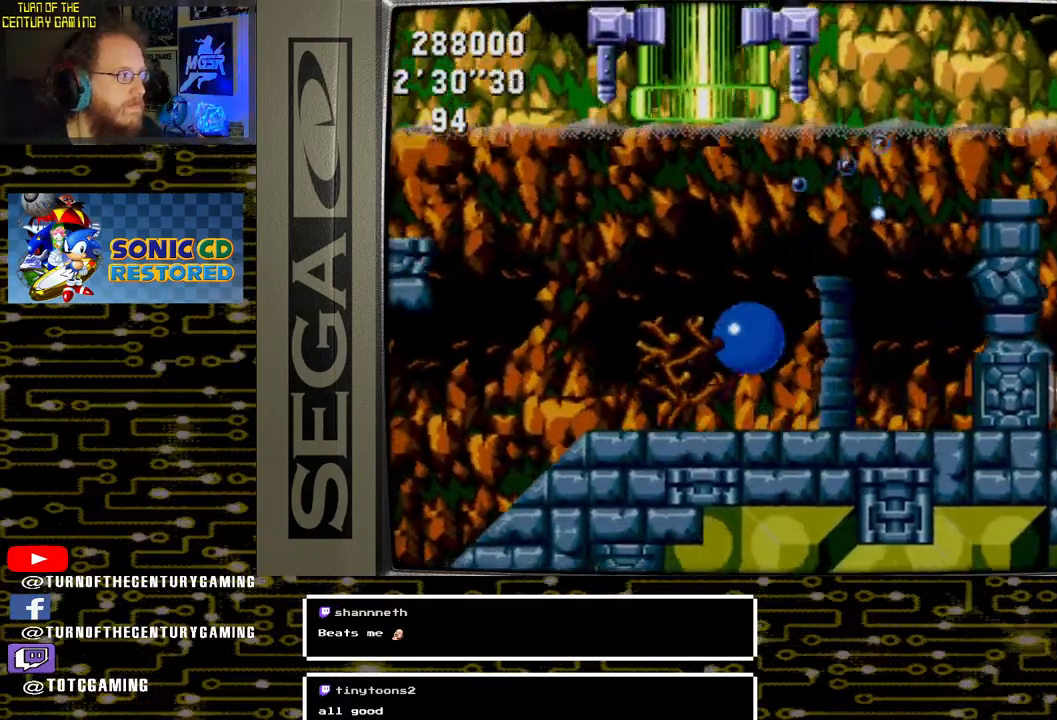
{"buttons": ["CROSS", "DPAD_LEFT"], "left_stick": "center", "right_stick": "center", "events": [[267, "DPAD_LEFT", "down"], [300, "CROSS", "down"]]}
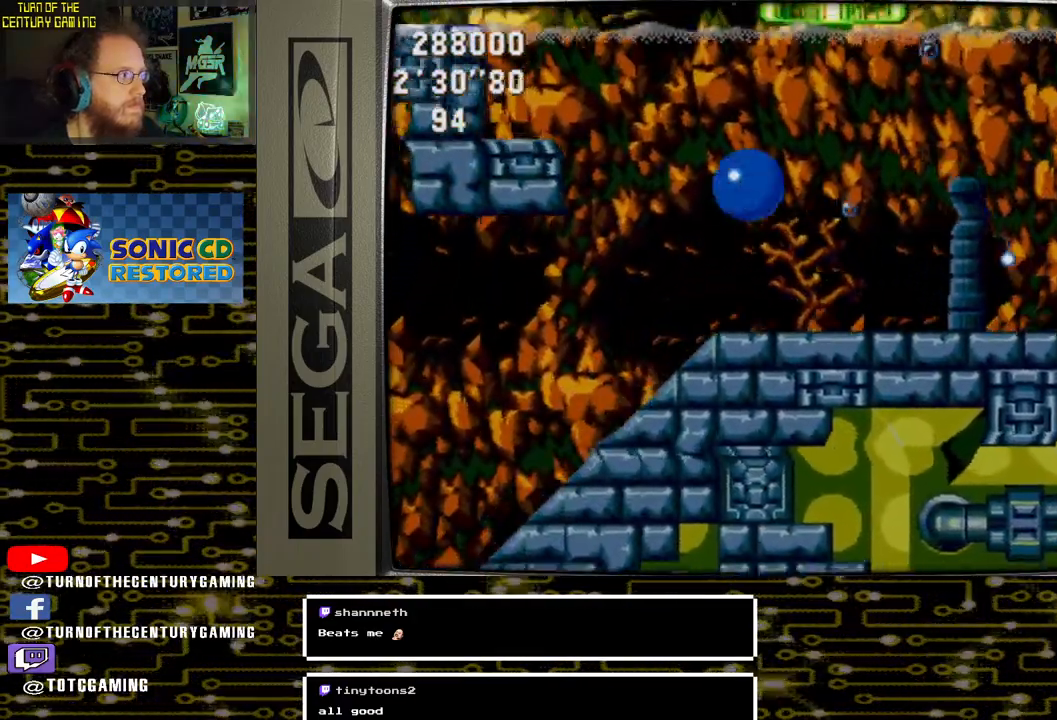
{"buttons": ["CROSS", "DPAD_LEFT"], "left_stick": "center", "right_stick": "center", "events": []}
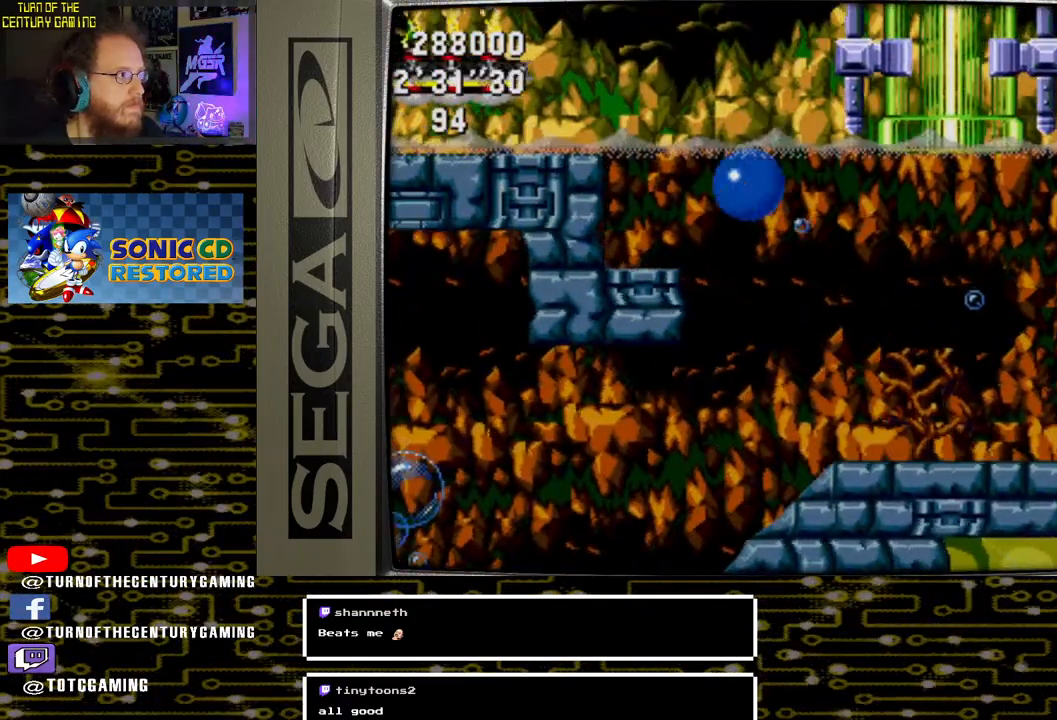
{"buttons": ["DPAD_LEFT"], "left_stick": "center", "right_stick": "center", "events": [[133, "CROSS", "up"]]}
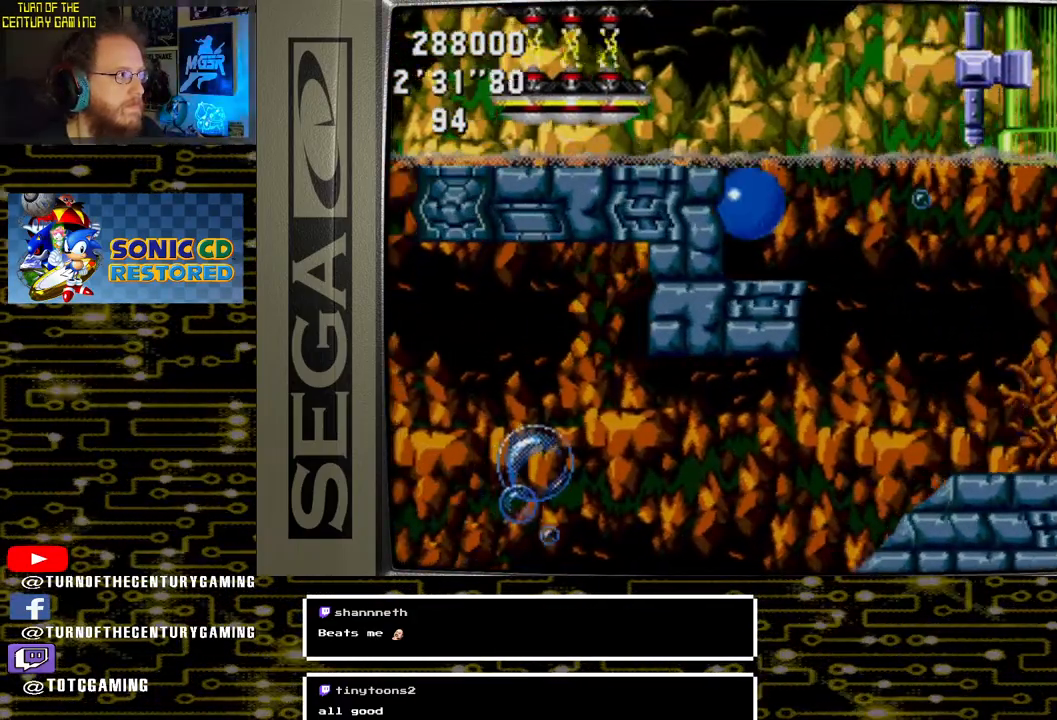
{"buttons": ["CROSS", "DPAD_LEFT"], "left_stick": "center", "right_stick": "center", "events": [[33, "DPAD_LEFT", "up"], [383, "CROSS", "down"], [400, "DPAD_LEFT", "down"]]}
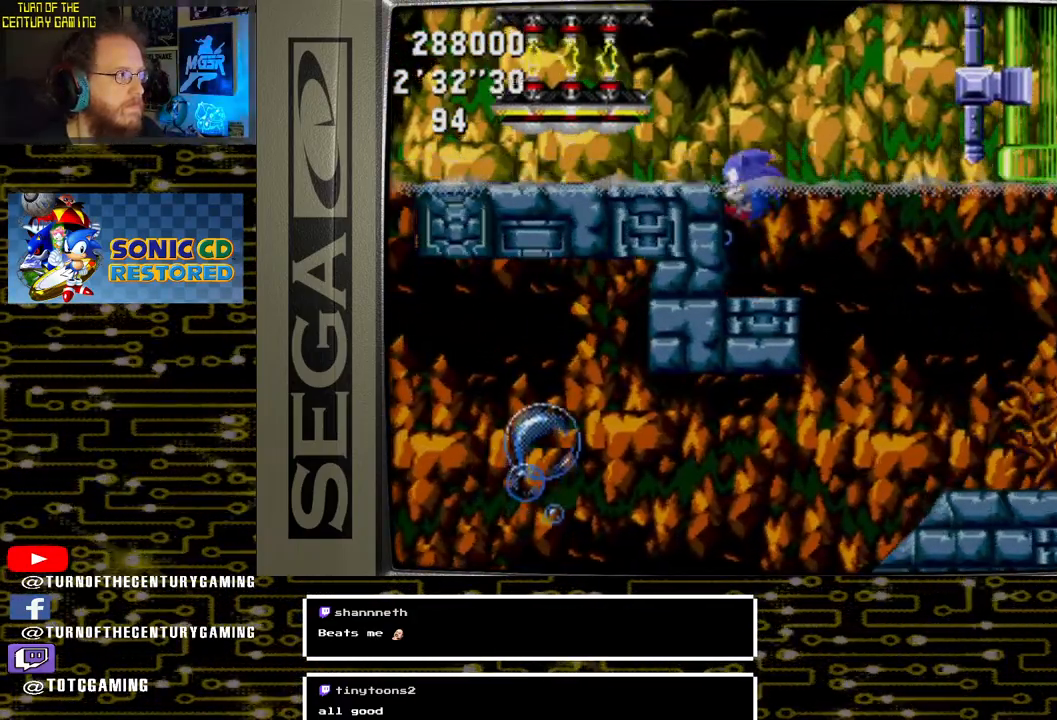
{"buttons": ["CROSS", "DPAD_LEFT"], "left_stick": "center", "right_stick": "center", "events": []}